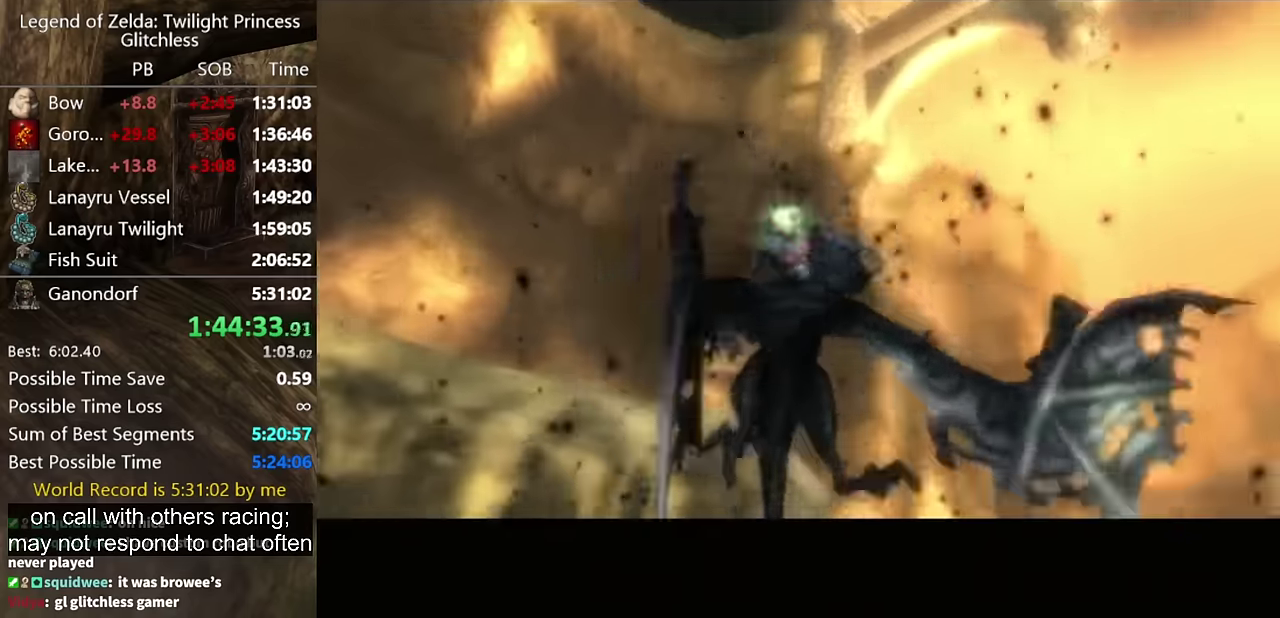
Gameplay with a controller (Nintendo layout); each line is a JSON object with the inputs held at the frame after it. "events" lists button and stick changes between this image and that frame as [ms after this image, input, new state], when the widget could be followed in between. Not read: L2 L3 R3 START.
{"buttons": [], "left_stick": "center", "right_stick": "center", "events": []}
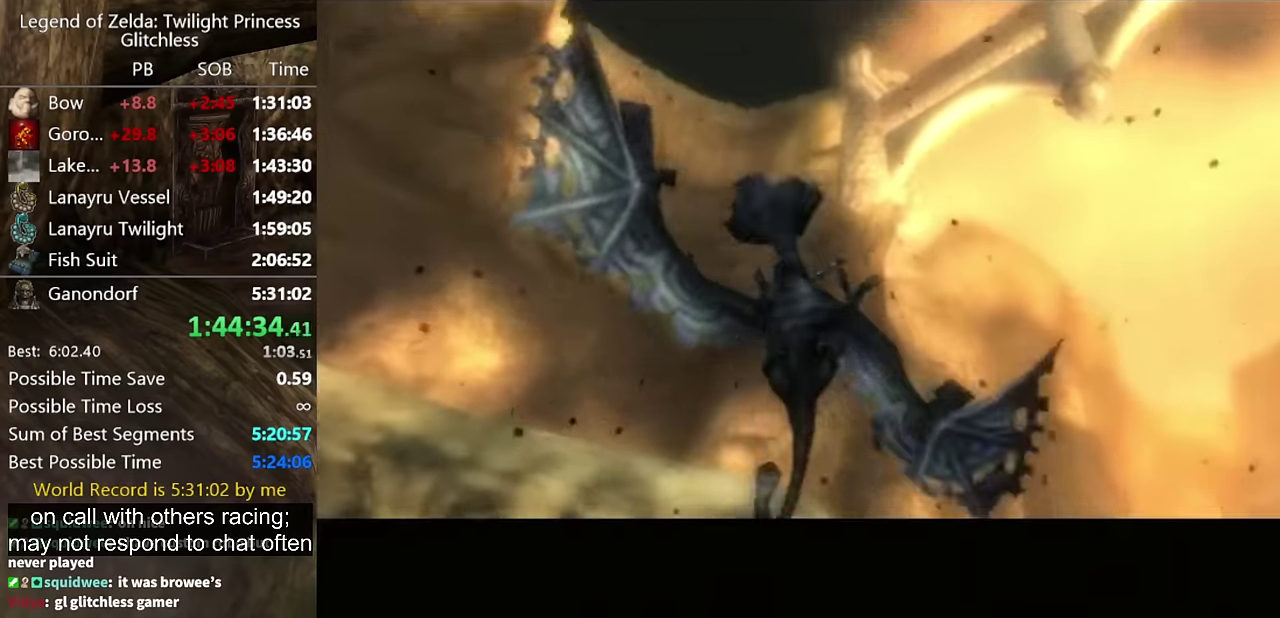
{"buttons": [], "left_stick": "center", "right_stick": "center", "events": []}
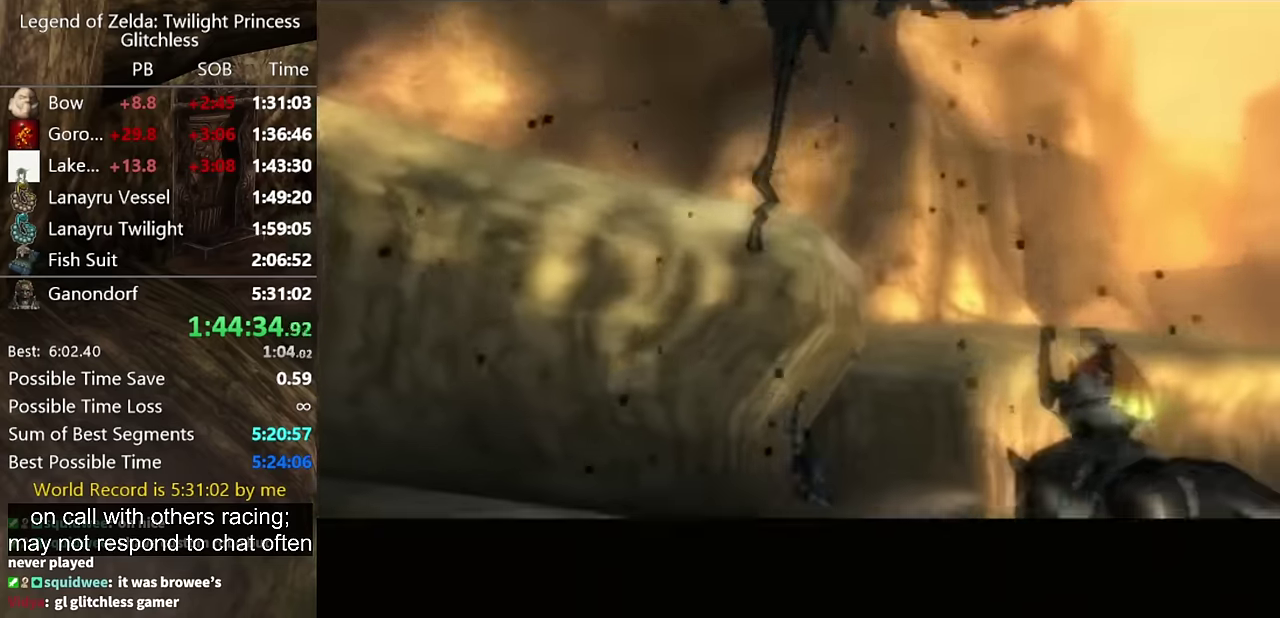
{"buttons": [], "left_stick": "center", "right_stick": "center", "events": []}
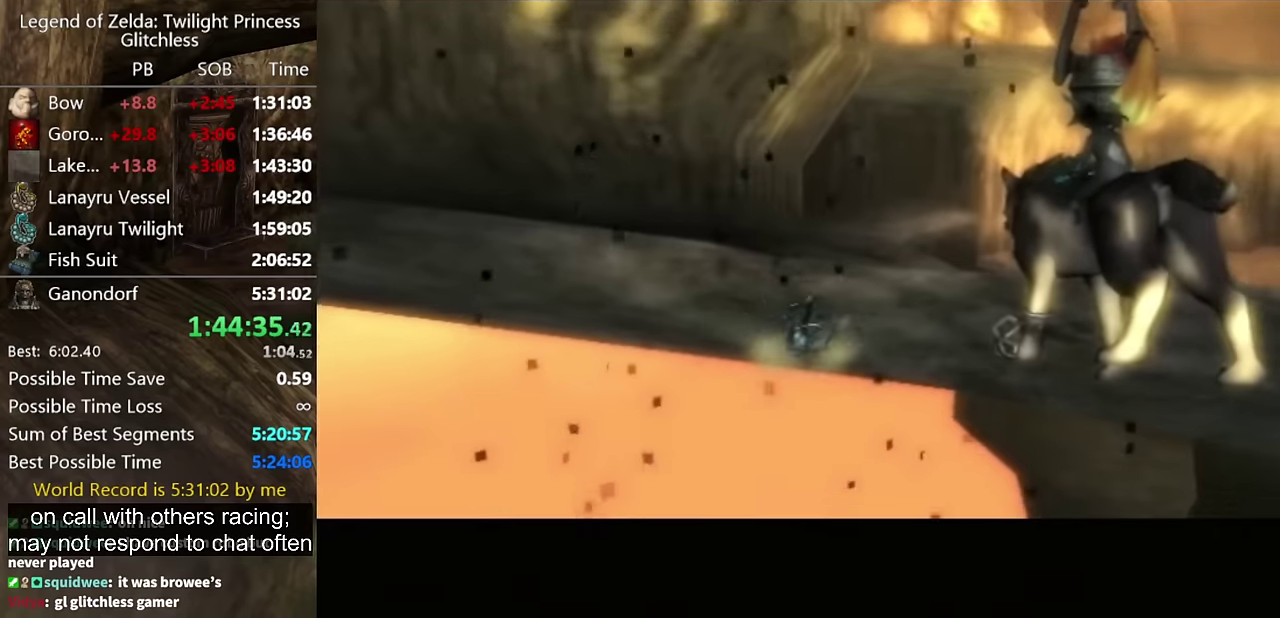
{"buttons": [], "left_stick": "up", "right_stick": "center", "events": [[66, "left_stick", "up"]]}
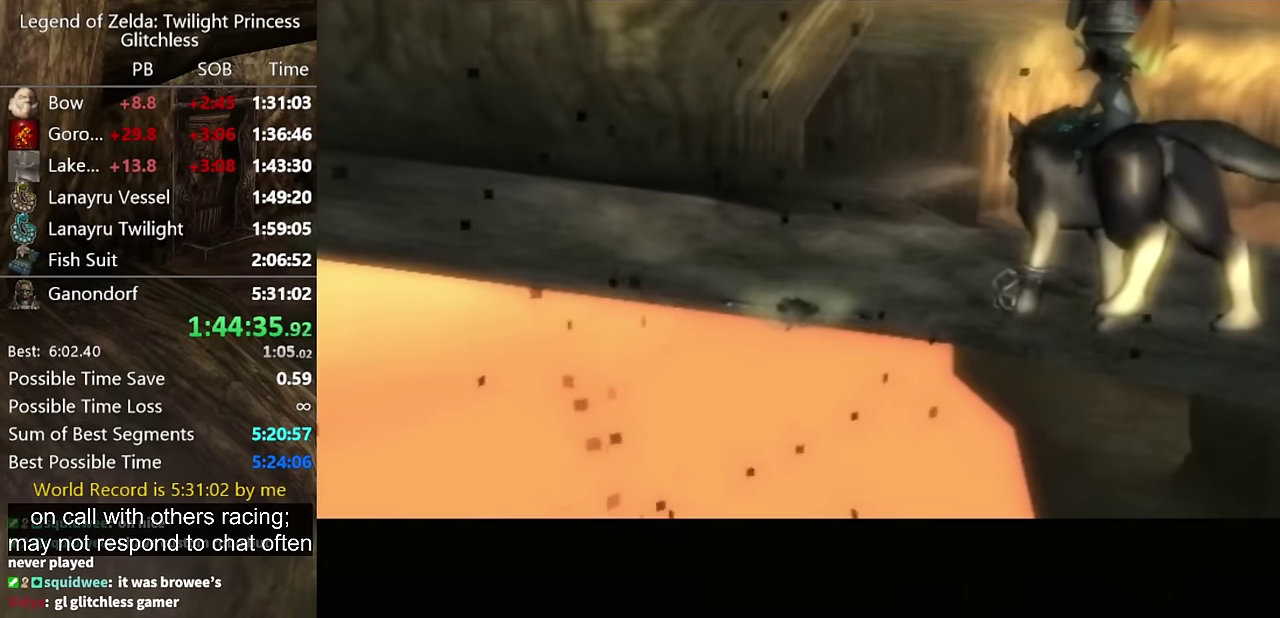
{"buttons": [], "left_stick": "up", "right_stick": "center", "events": []}
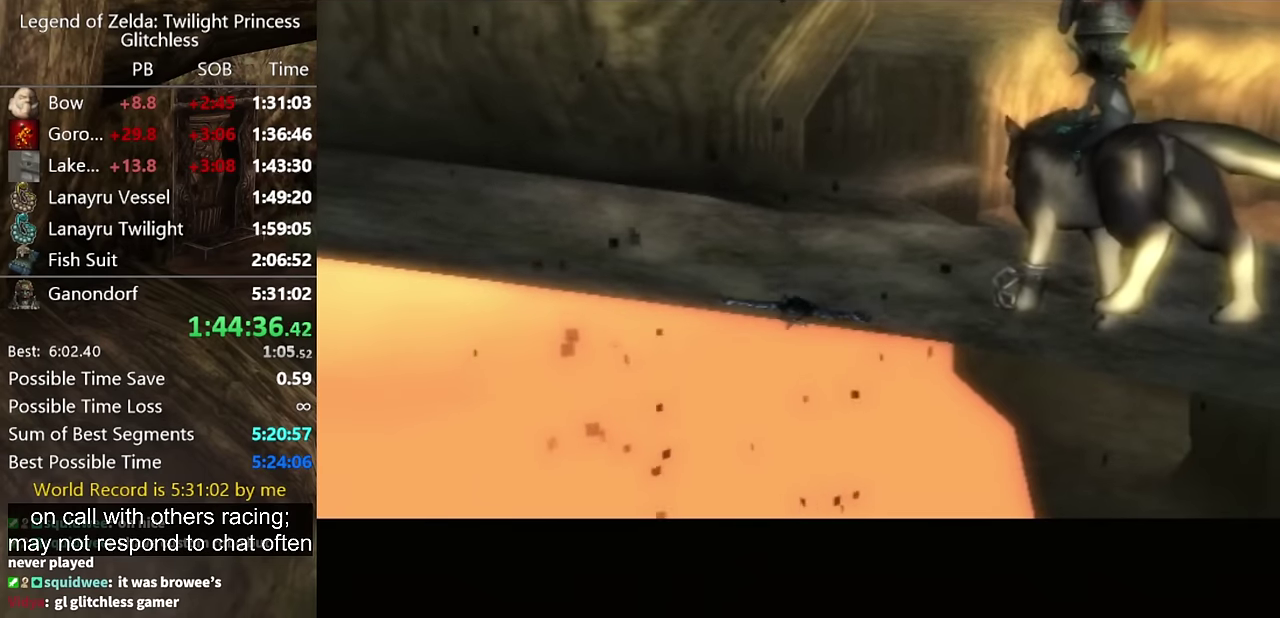
{"buttons": [], "left_stick": "up", "right_stick": "center", "events": []}
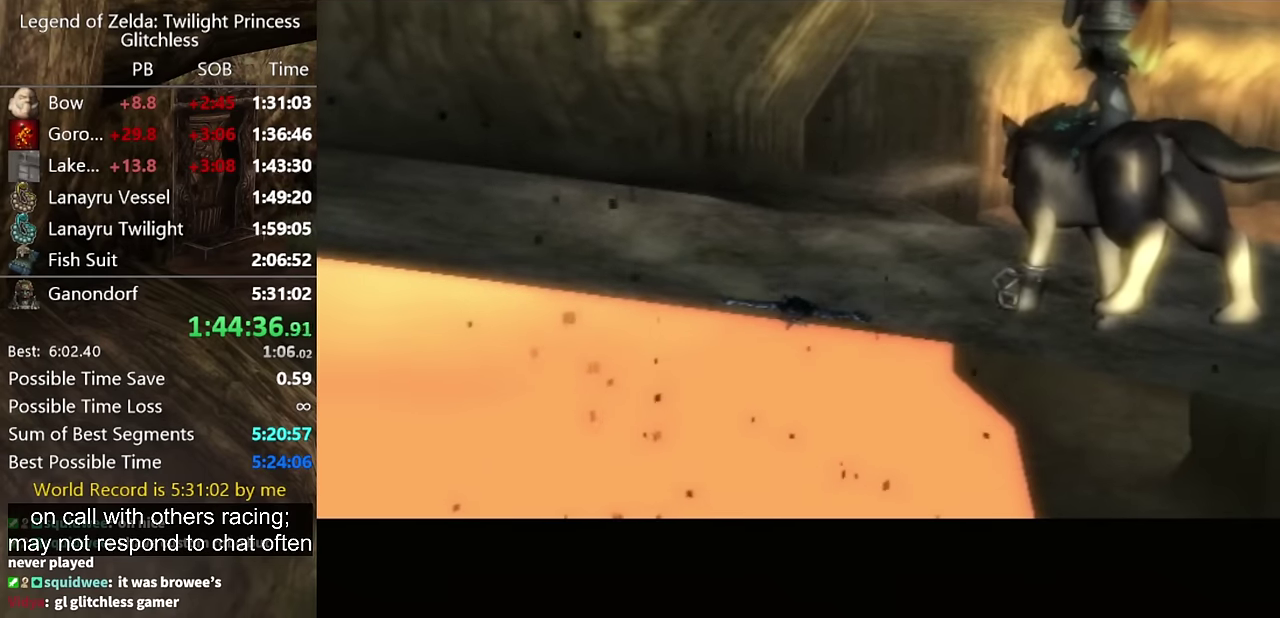
{"buttons": [], "left_stick": "up", "right_stick": "center", "events": []}
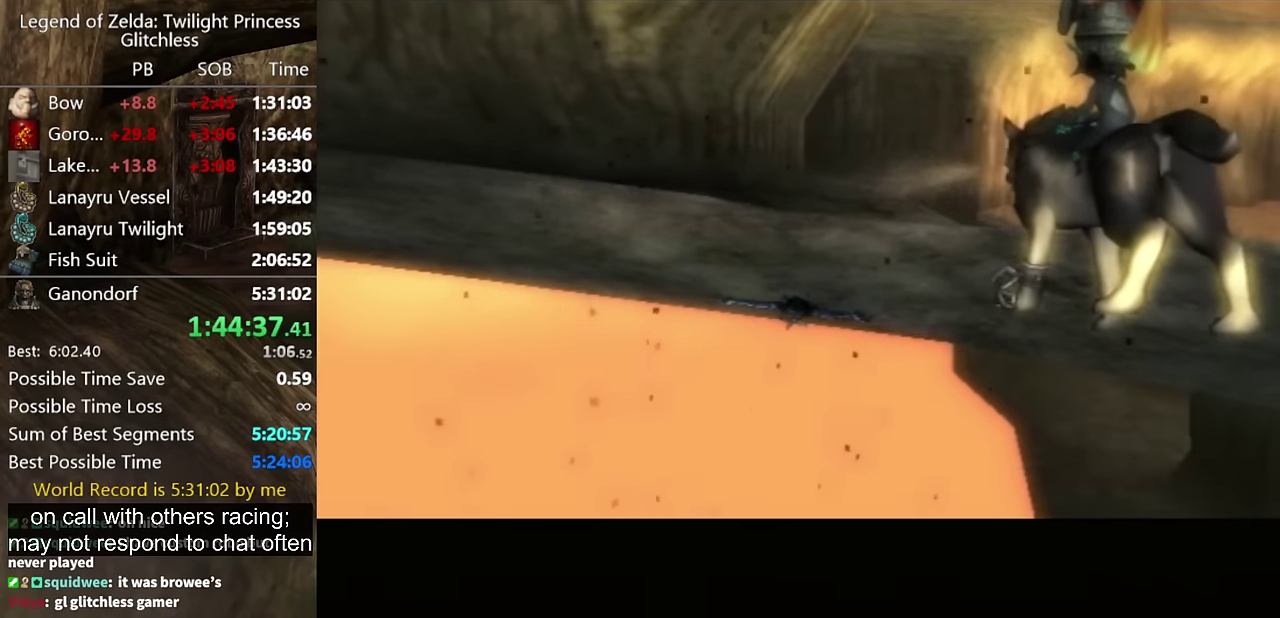
{"buttons": [], "left_stick": "up", "right_stick": "center", "events": []}
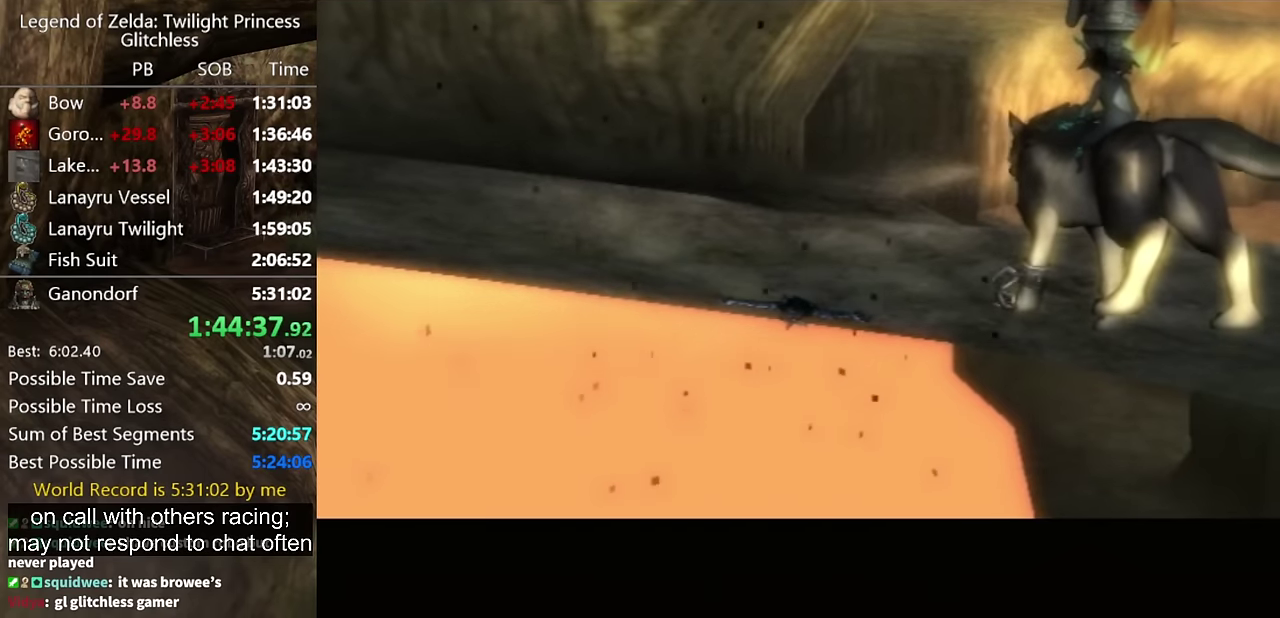
{"buttons": [], "left_stick": "up", "right_stick": "center", "events": []}
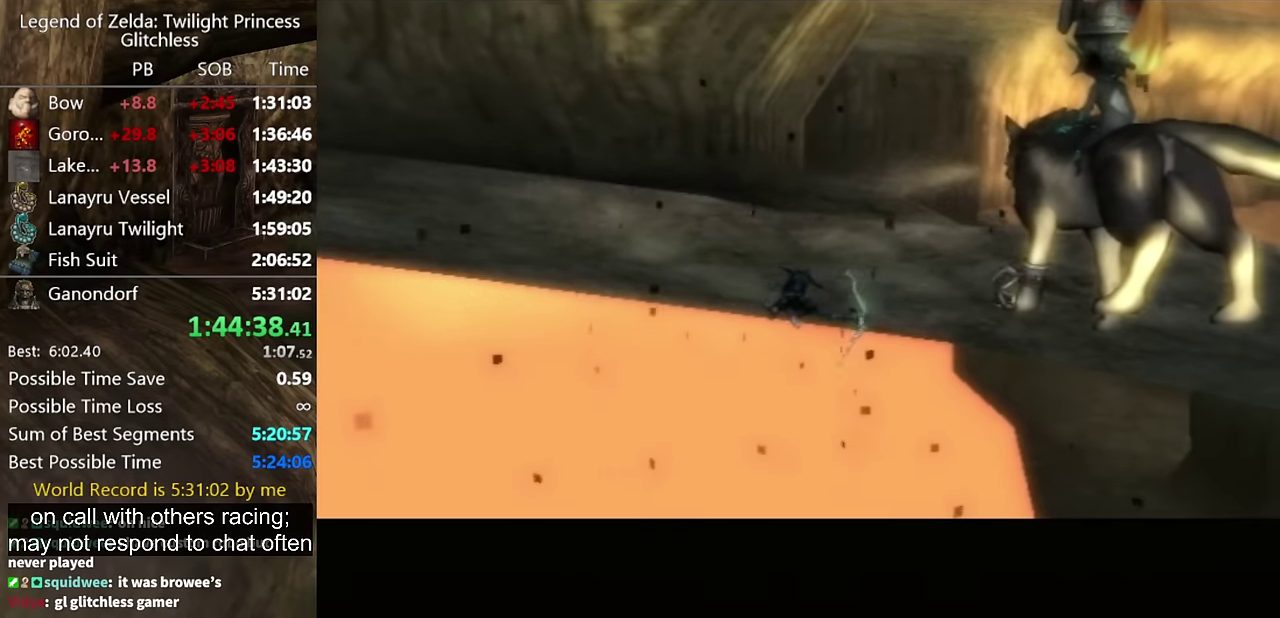
{"buttons": [], "left_stick": "up", "right_stick": "center", "events": []}
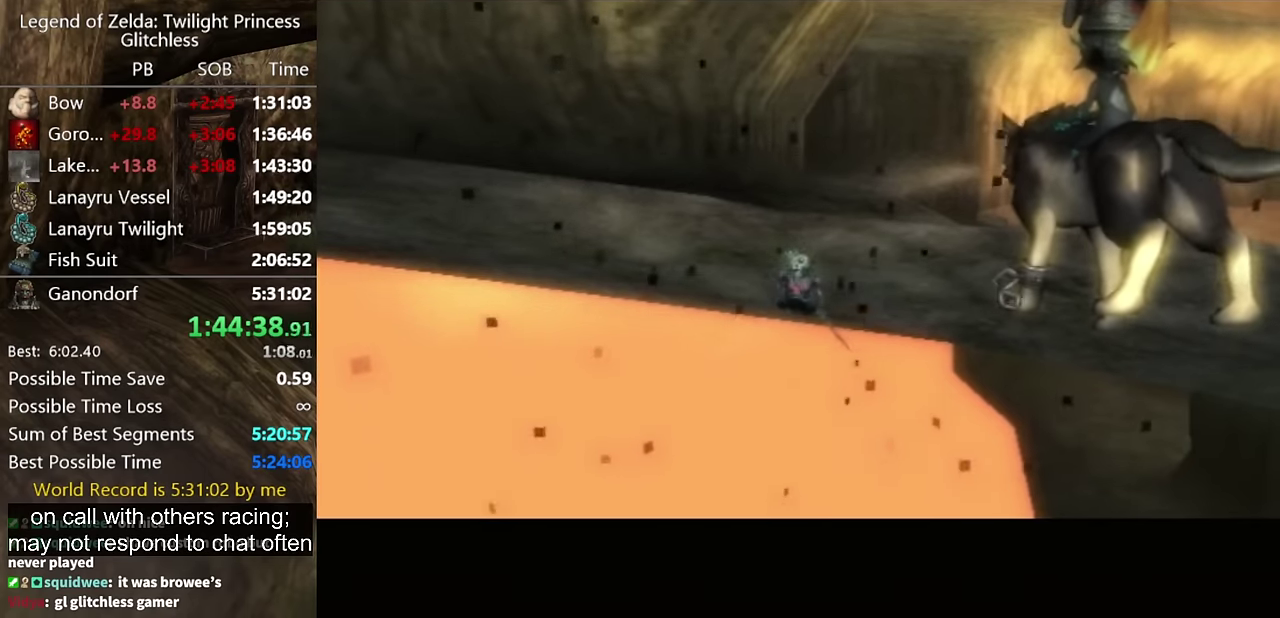
{"buttons": ["B"], "left_stick": "up", "right_stick": "center", "events": [[366, "B", "down"]]}
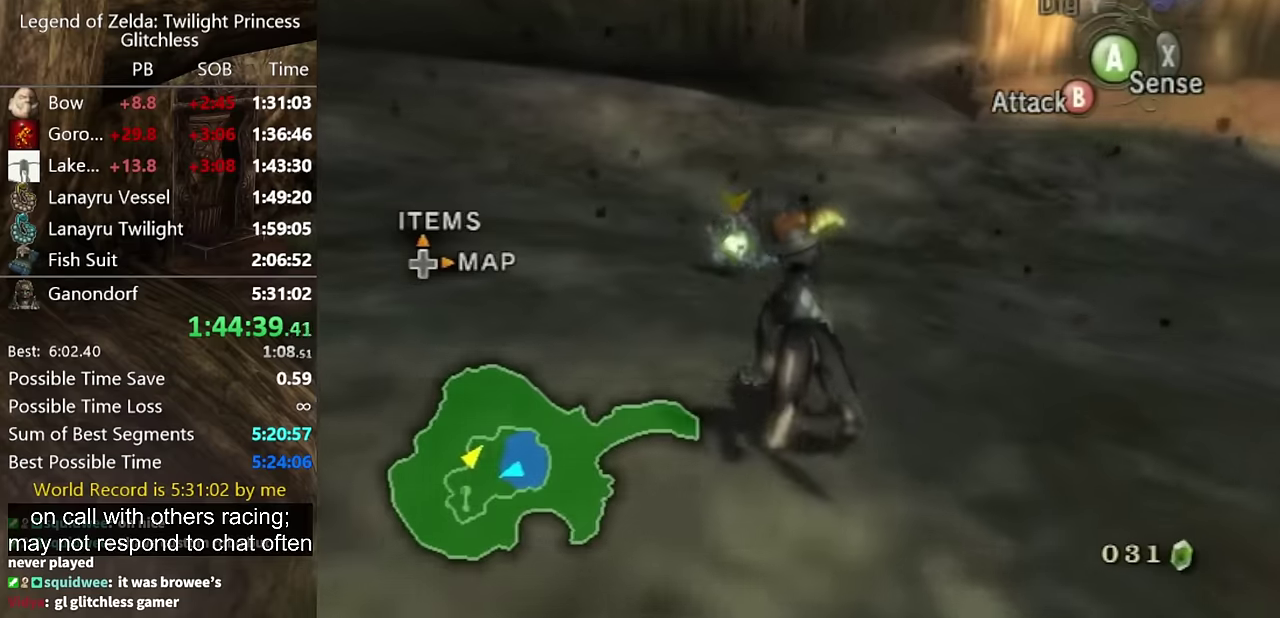
{"buttons": ["B"], "left_stick": "up", "right_stick": "center", "events": []}
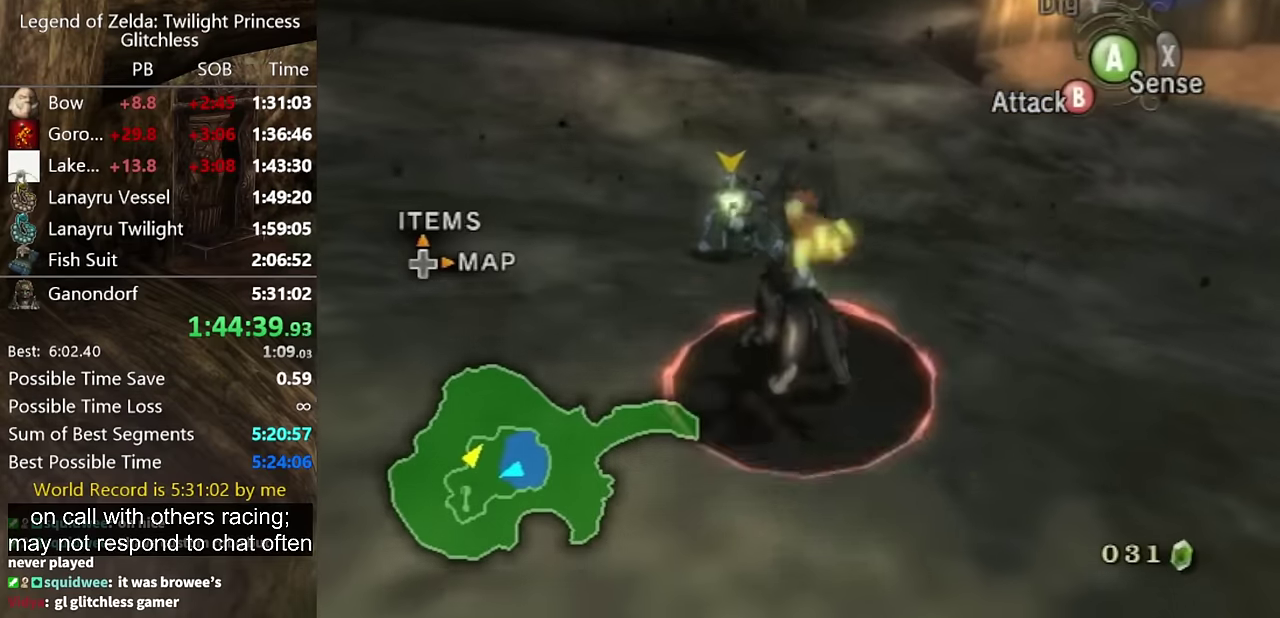
{"buttons": ["B"], "left_stick": "up", "right_stick": "center", "events": []}